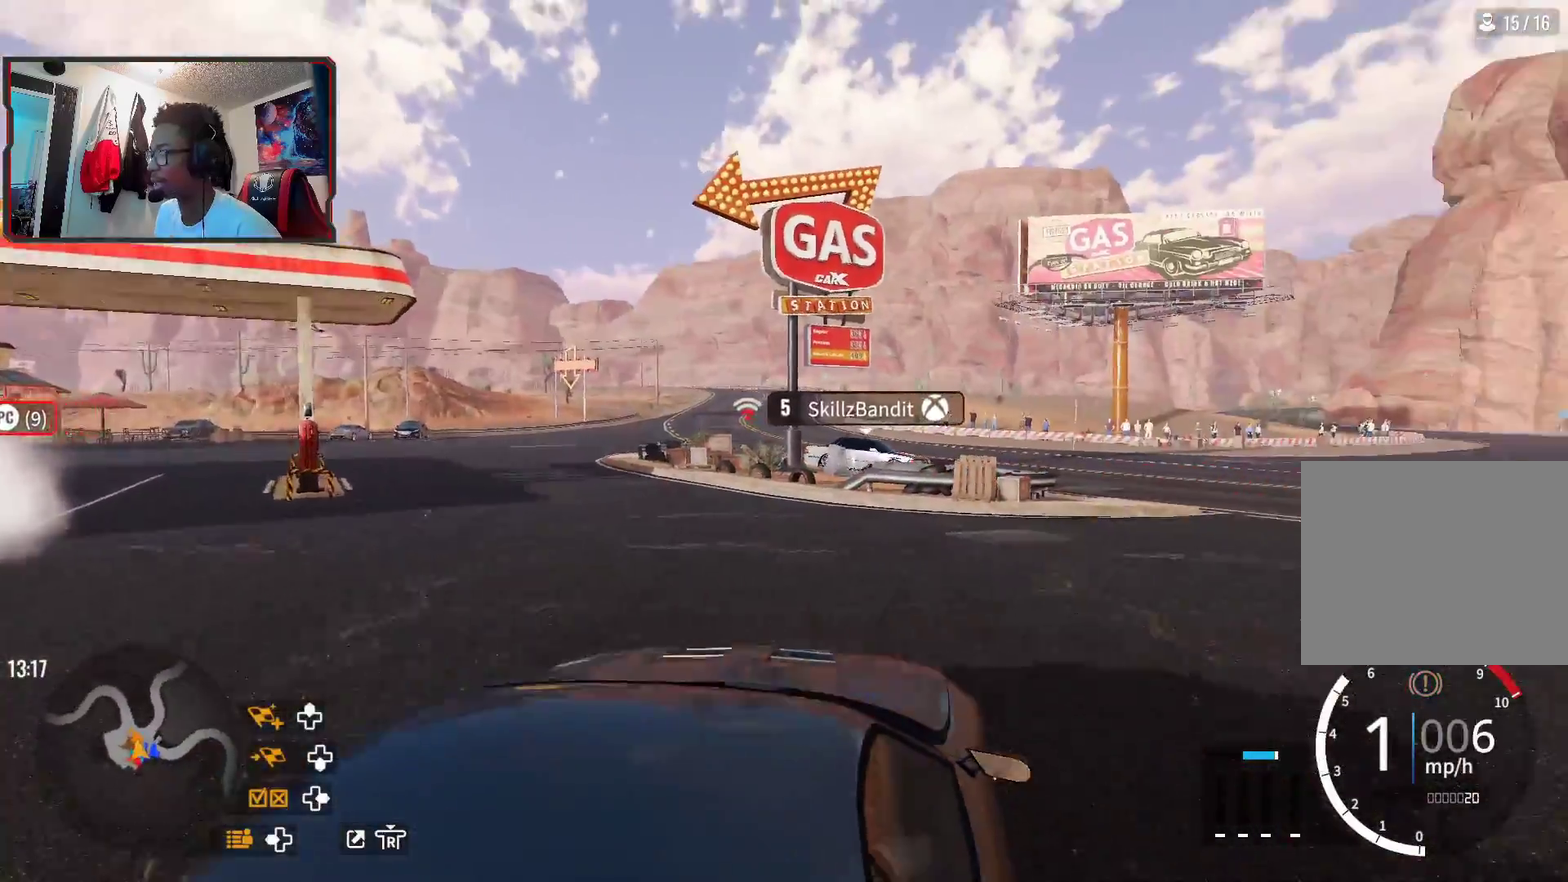
Gameplay with a controller (PlayStation layout); each line is a JSON object with the inputs held at the frame after it (dt_ms = milliseconds from this image to that frame). "events" lists button and stick changes between this image and that frame as [ms after this image, input, new state], when the widget could be followed in between.
{"dt_ms": 400, "buttons": ["L2"], "left_stick": "right", "right_stick": "center", "events": [[350, "L2", "down"]]}
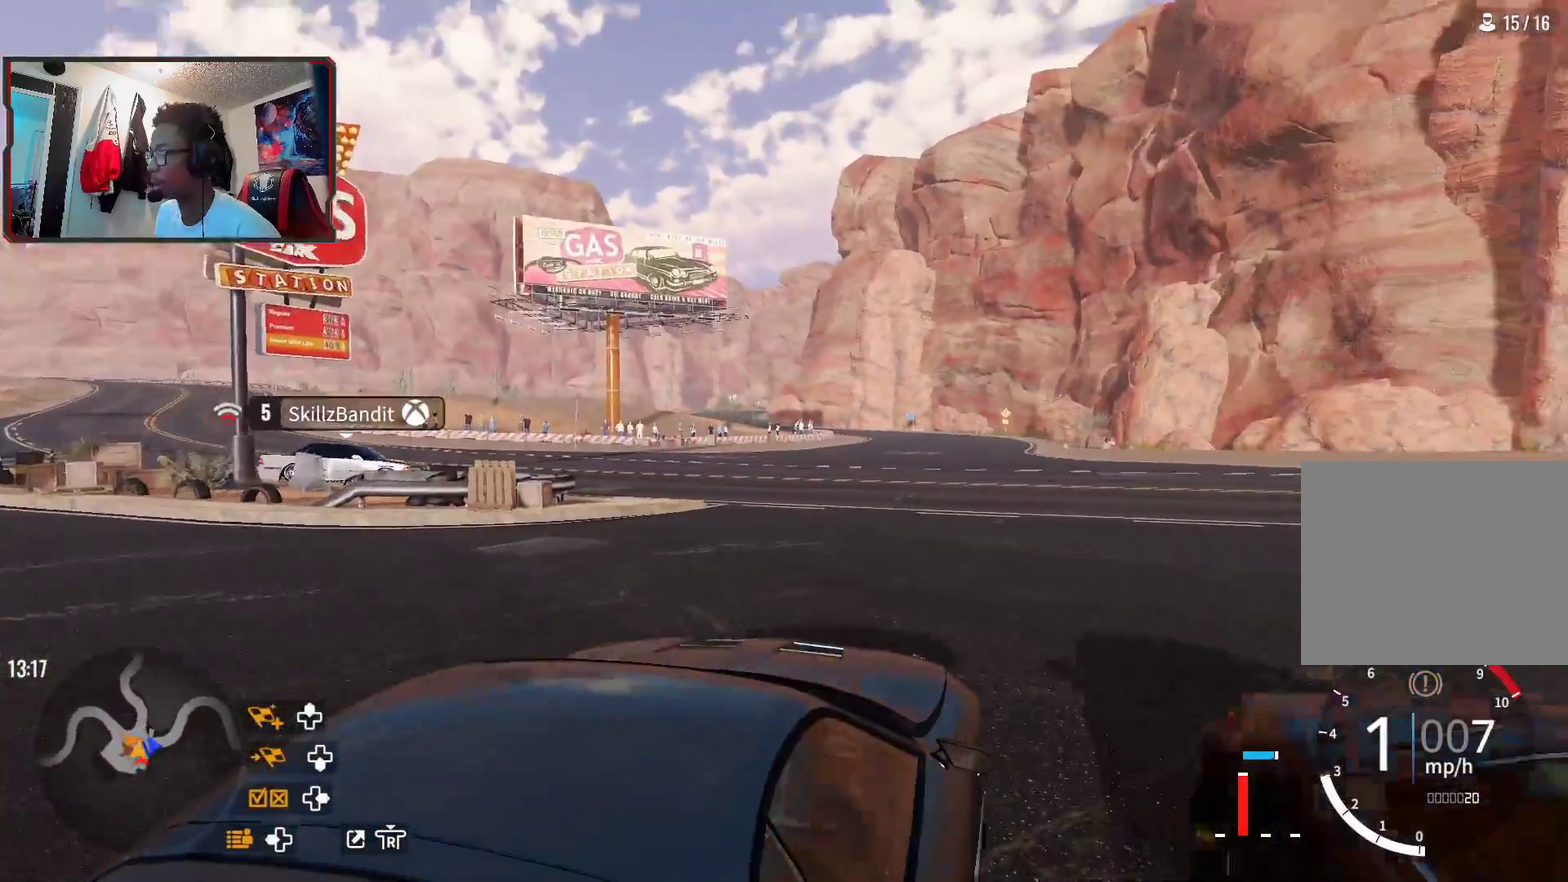
{"dt_ms": 700, "buttons": ["L2"], "left_stick": "center", "right_stick": "right", "events": [[150, "right_stick", "up-right"], [183, "left_stick", "center"], [233, "right_stick", "right"]]}
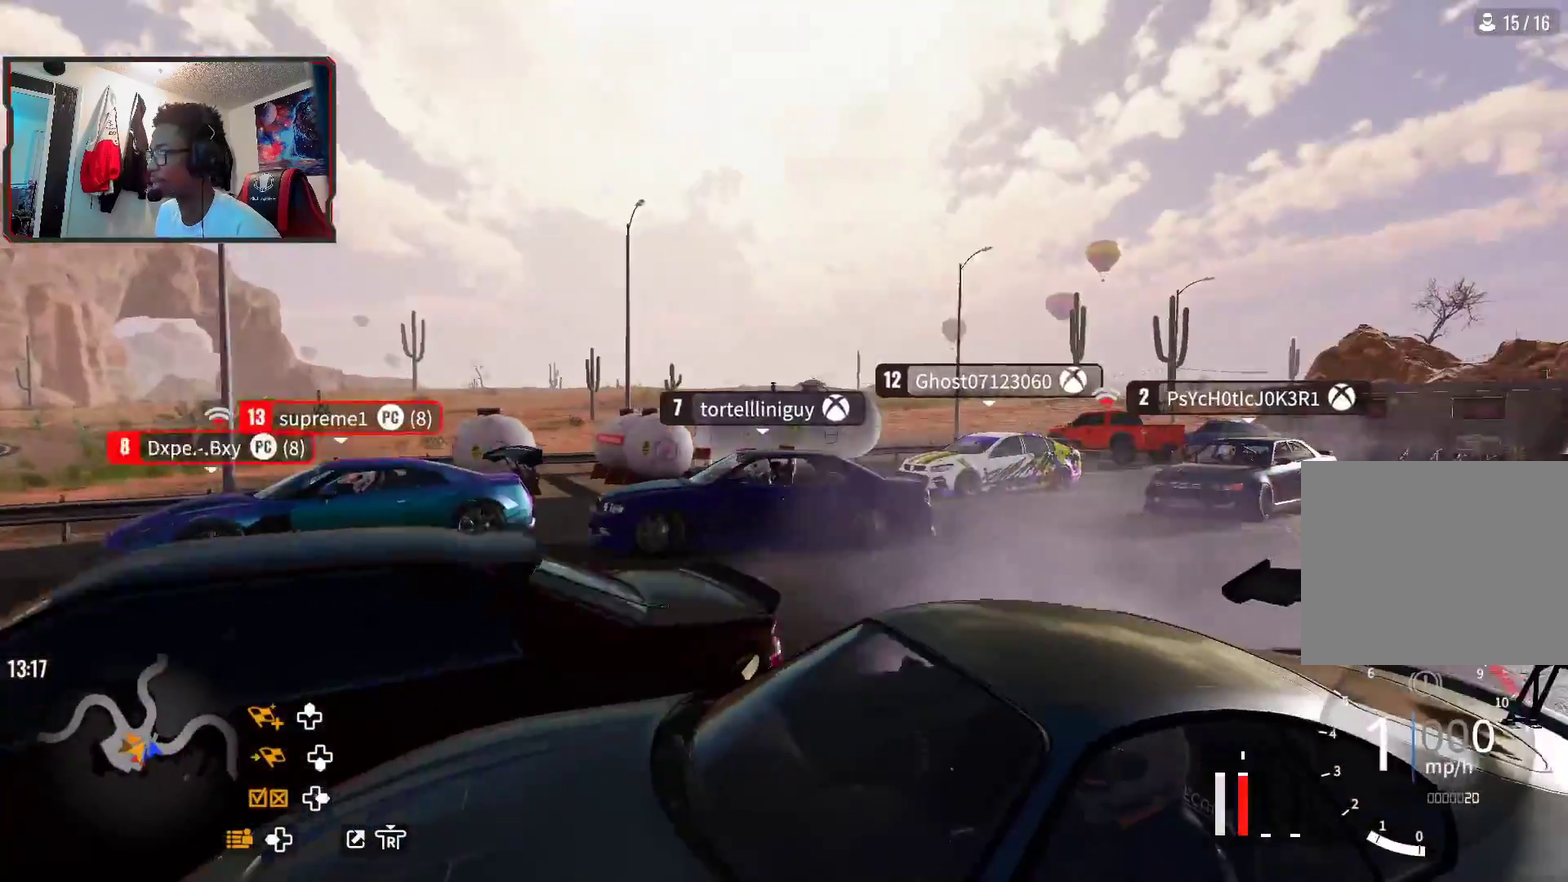
{"dt_ms": 600, "buttons": ["L2"], "left_stick": "center", "right_stick": "down-right", "events": [[117, "right_stick", "down-right"]]}
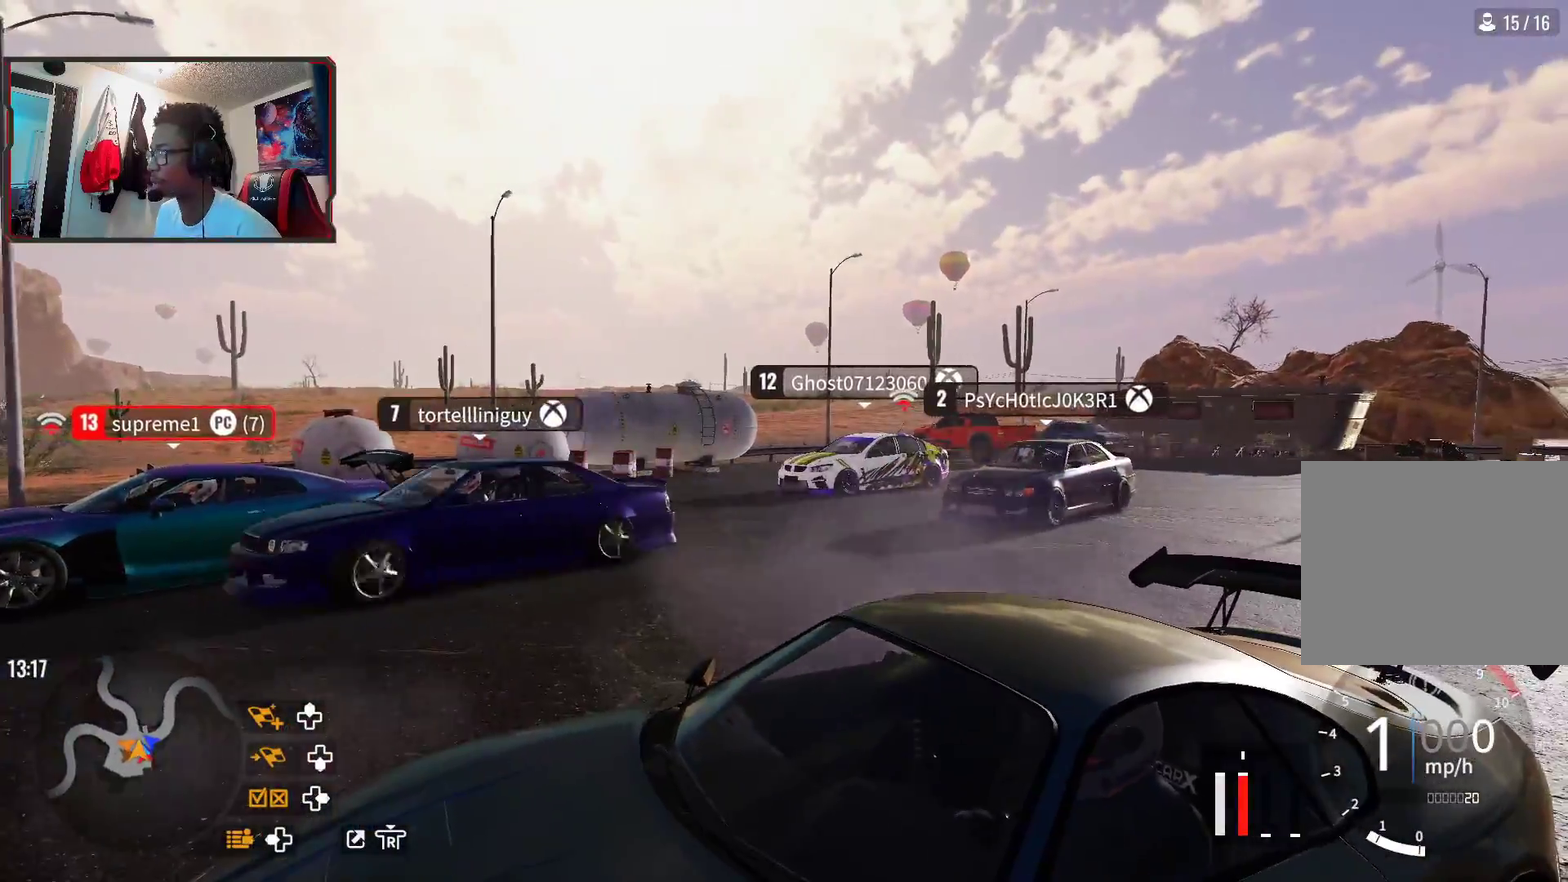
{"dt_ms": 300, "buttons": ["L2"], "left_stick": "center", "right_stick": "center", "events": [[133, "right_stick", "right"], [183, "right_stick", "center"]]}
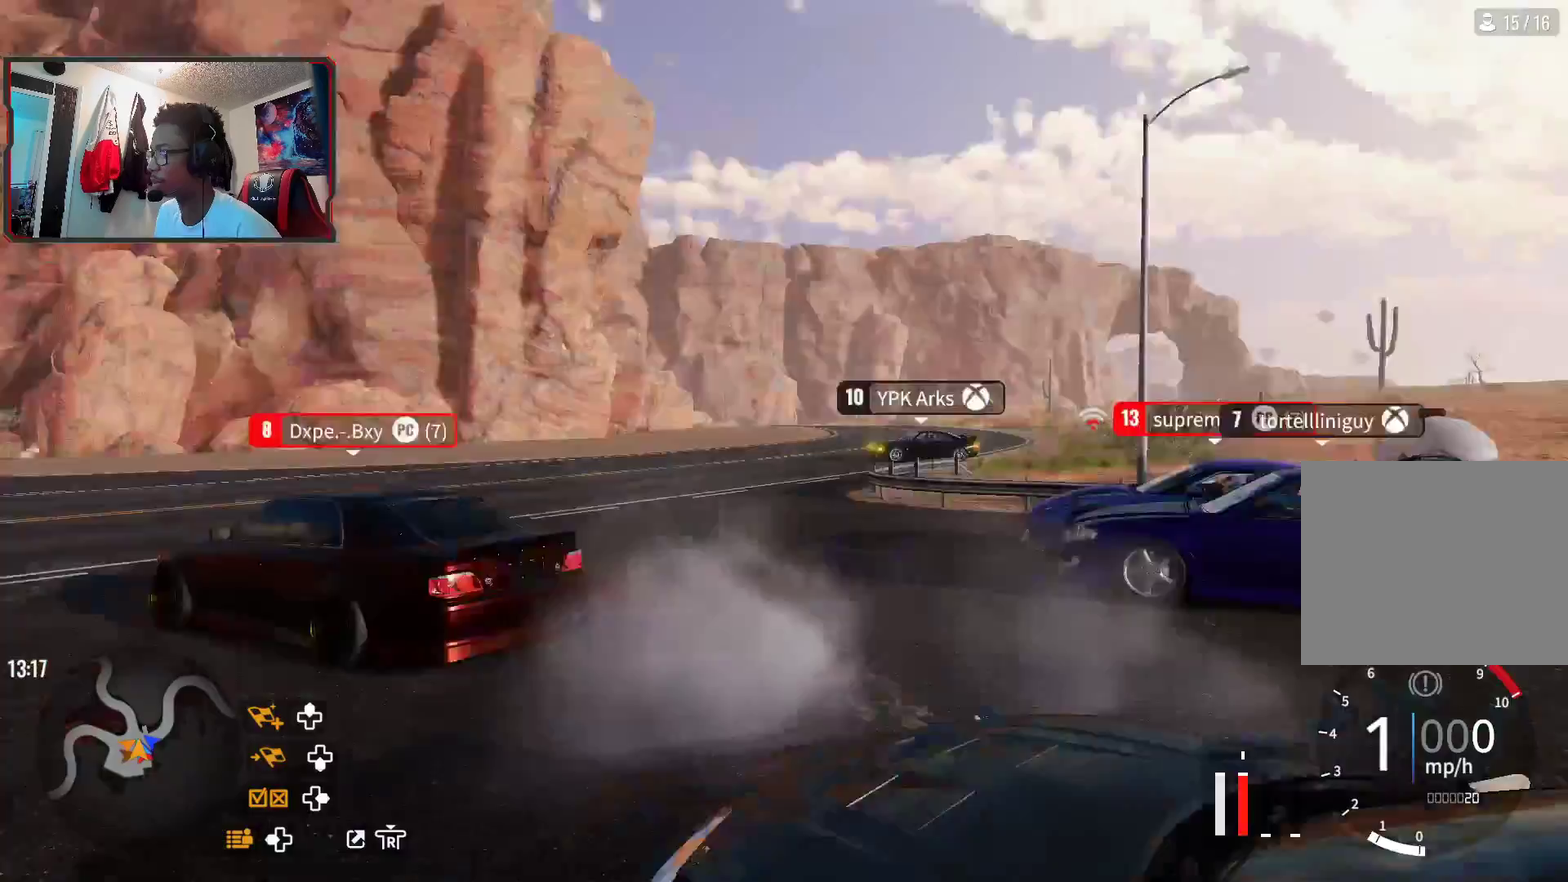
{"dt_ms": 500, "buttons": [], "left_stick": "center", "right_stick": "center", "events": [[50, "START", "down"], [183, "START", "up"], [217, "L2", "up"]]}
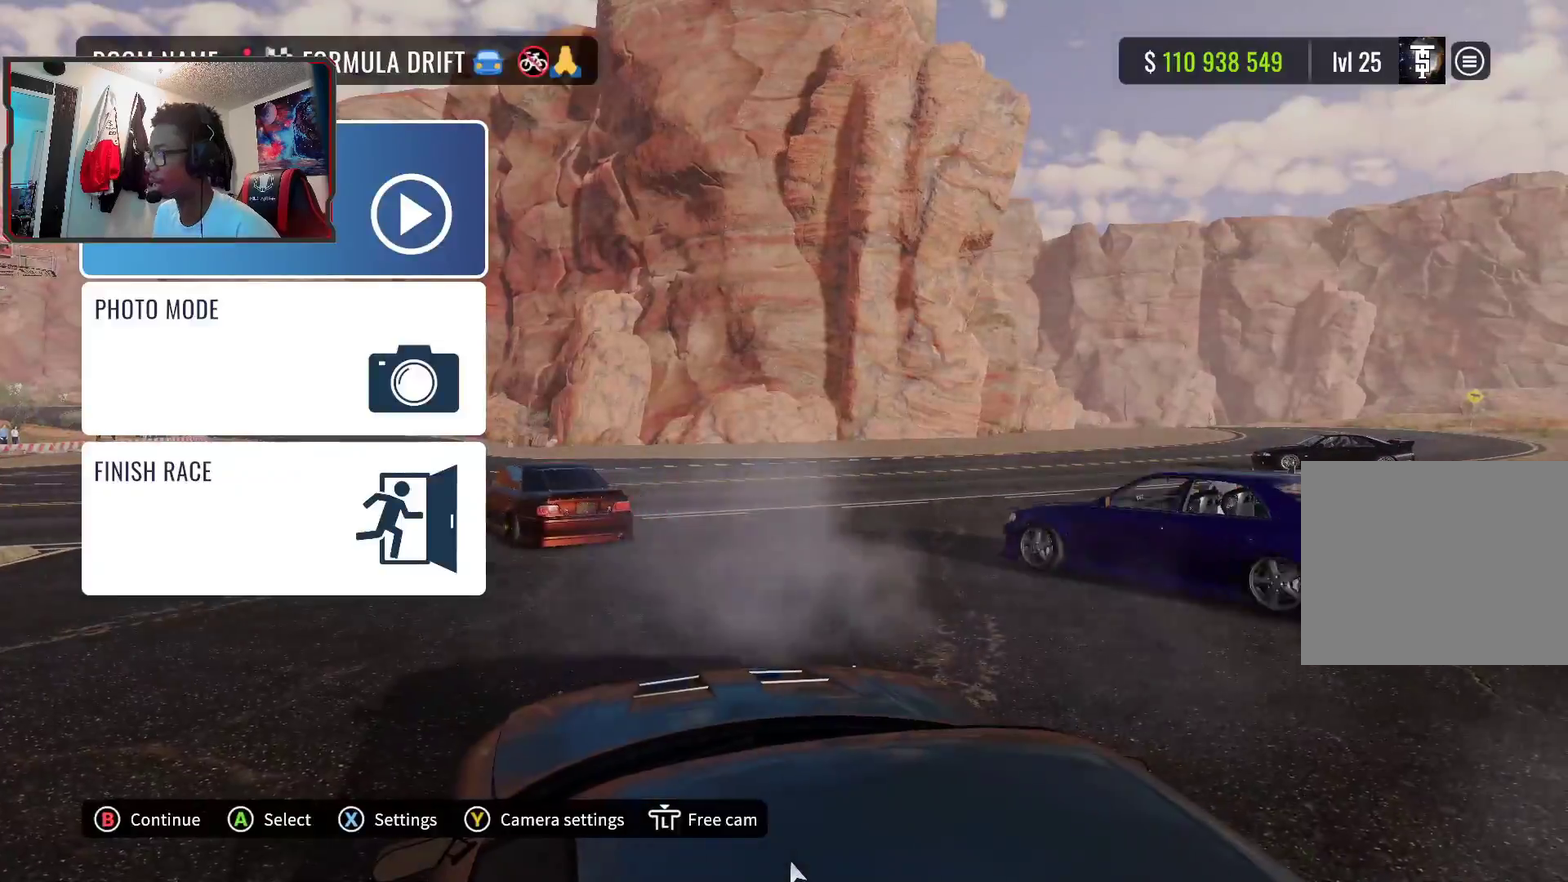
{"dt_ms": 500, "buttons": [], "left_stick": "center", "right_stick": "center", "events": [[33, "L3", "down"], [183, "L3", "up"]]}
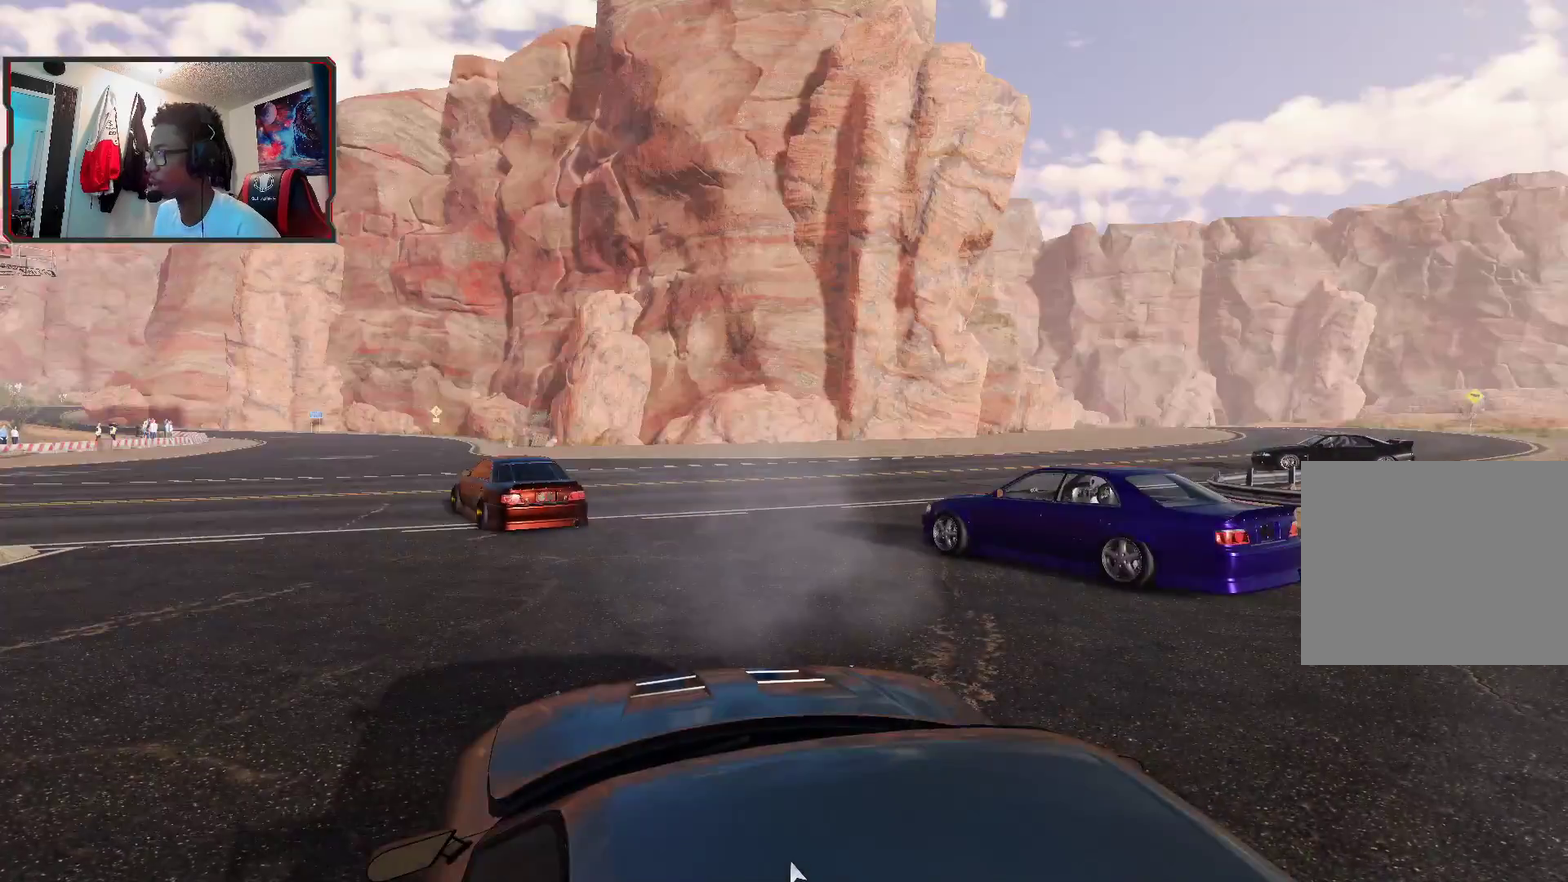
{"dt_ms": 500, "buttons": [], "left_stick": "down-right", "right_stick": "up-right", "events": [[83, "L3", "down"], [250, "L3", "up"], [250, "right_stick", "right"], [367, "left_stick", "down-right"], [450, "right_stick", "up-right"]]}
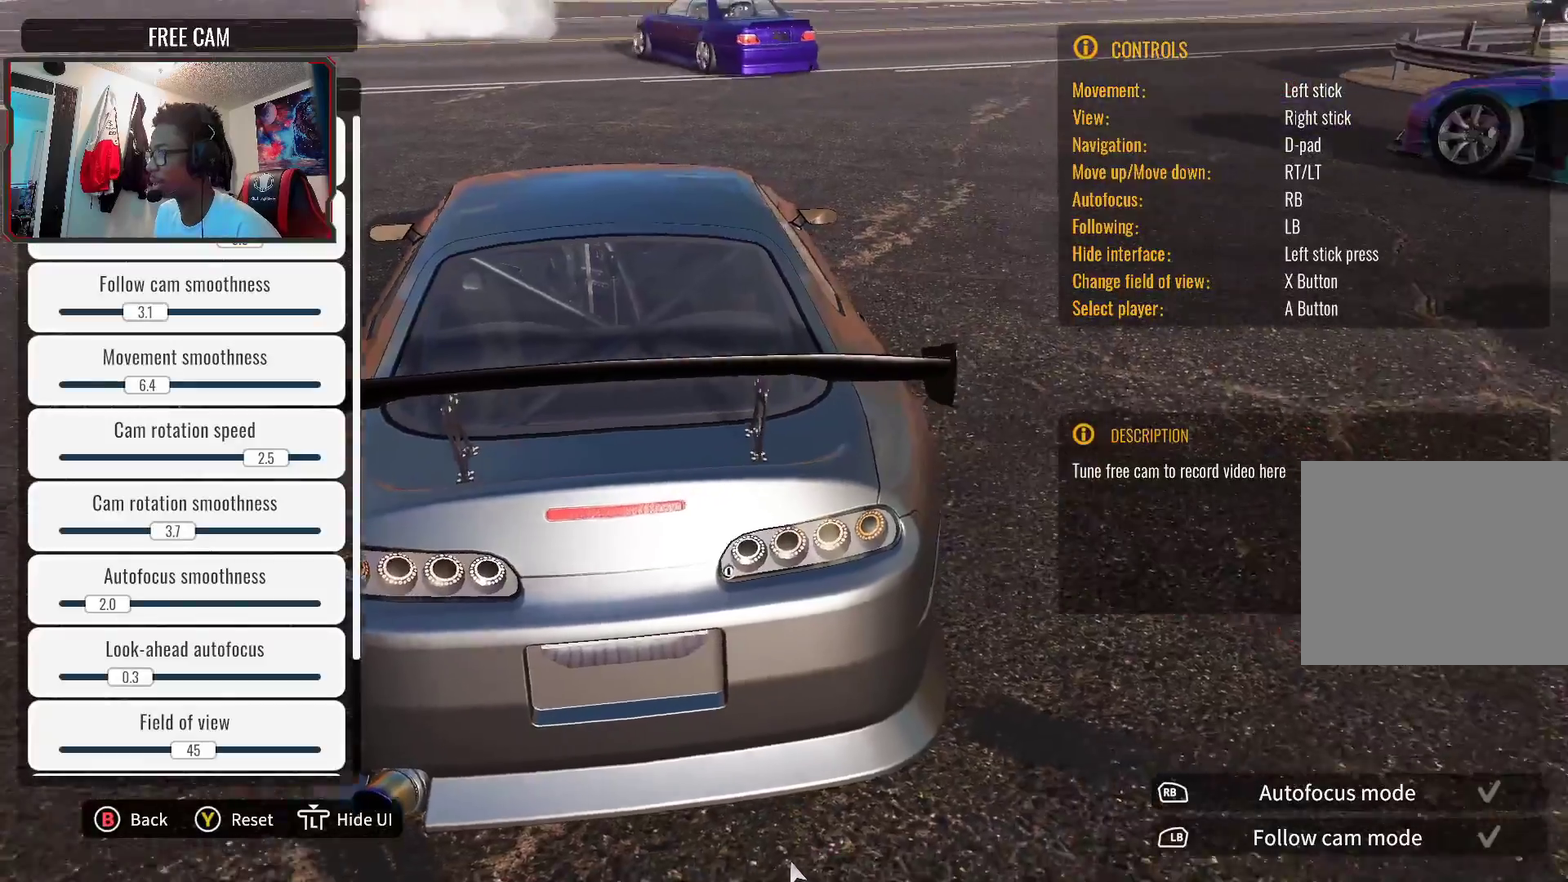
{"dt_ms": 700, "buttons": [], "left_stick": "center", "right_stick": "center", "events": [[117, "left_stick", "center"], [117, "right_stick", "center"], [133, "L3", "down"], [217, "left_stick", "down"], [250, "L3", "up"], [317, "R2", "down"], [467, "left_stick", "center"], [550, "R2", "up"]]}
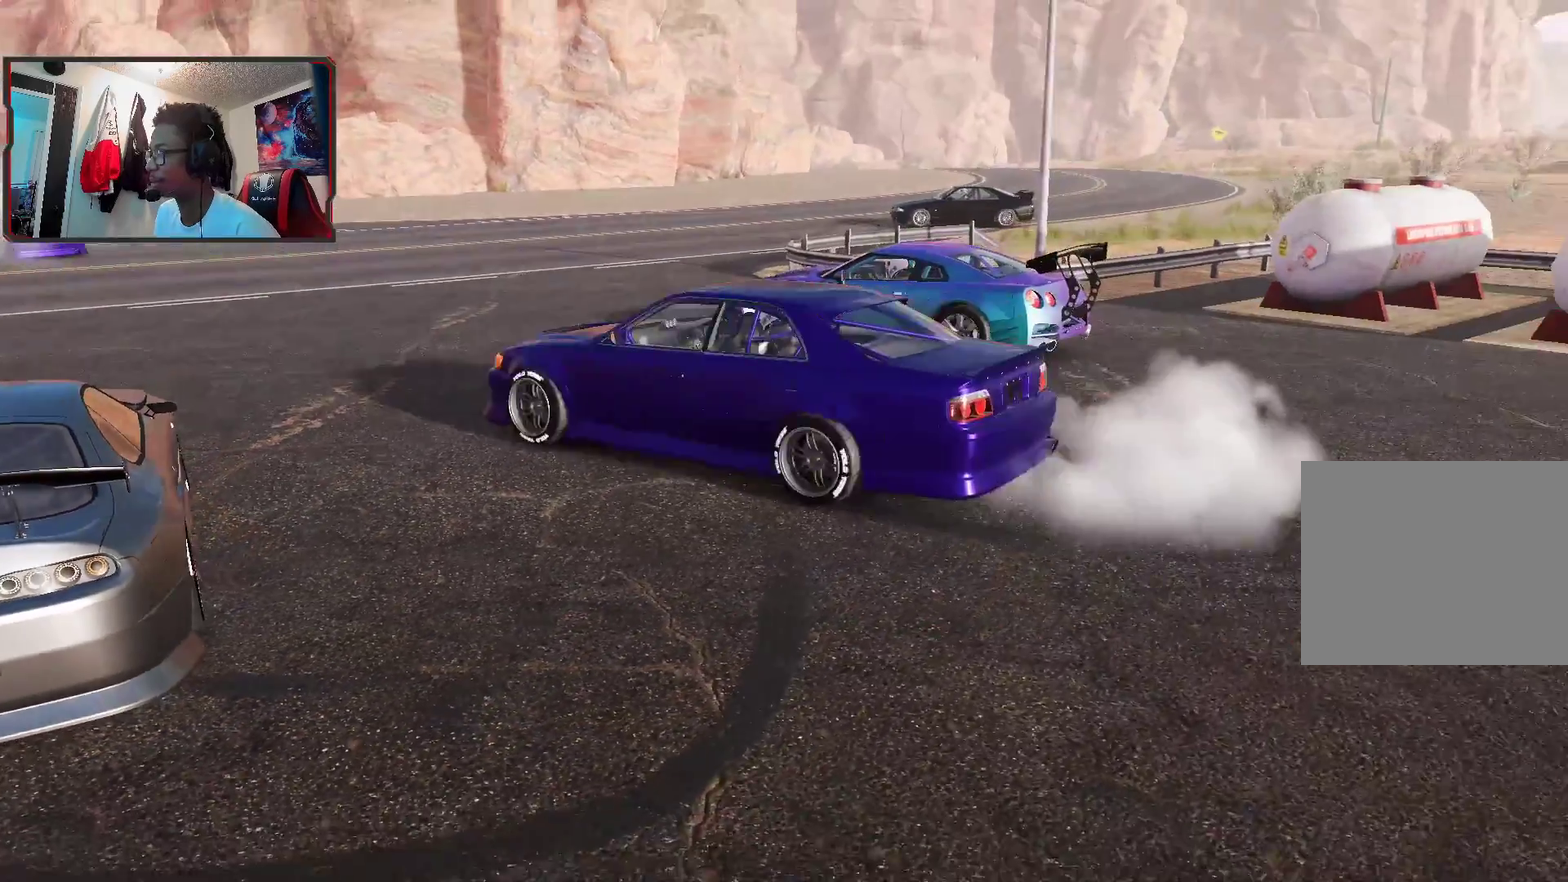
{"dt_ms": 300, "buttons": [], "left_stick": "up", "right_stick": "left", "events": [[200, "right_stick", "left"], [300, "left_stick", "up"]]}
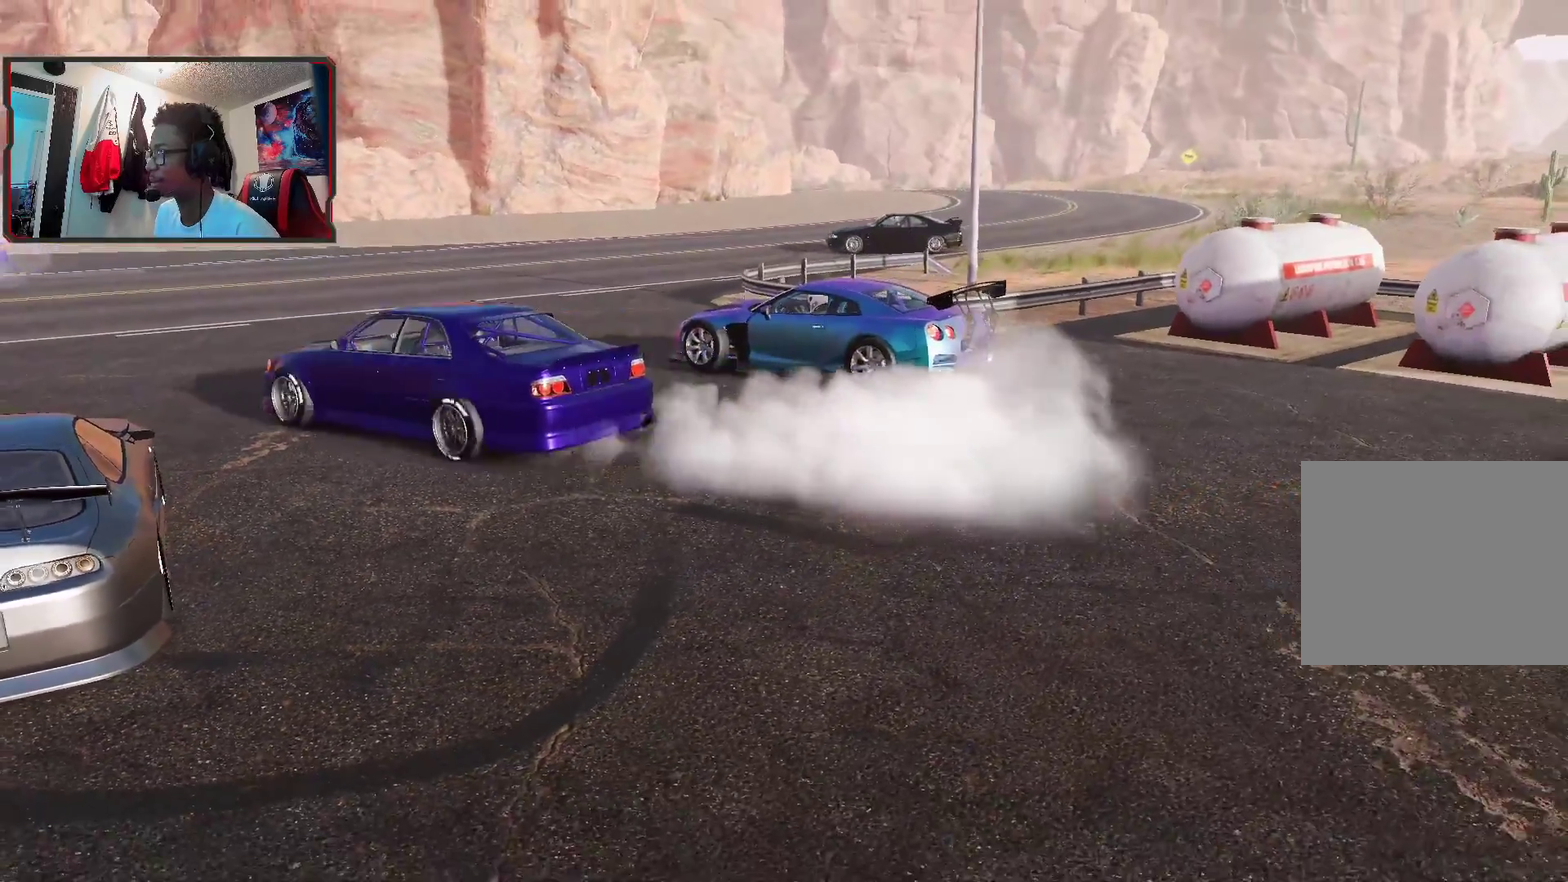
{"dt_ms": 300, "buttons": [], "left_stick": "up-right", "right_stick": "left", "events": [[17, "right_stick", "center"], [150, "left_stick", "up-right"], [267, "right_stick", "left"]]}
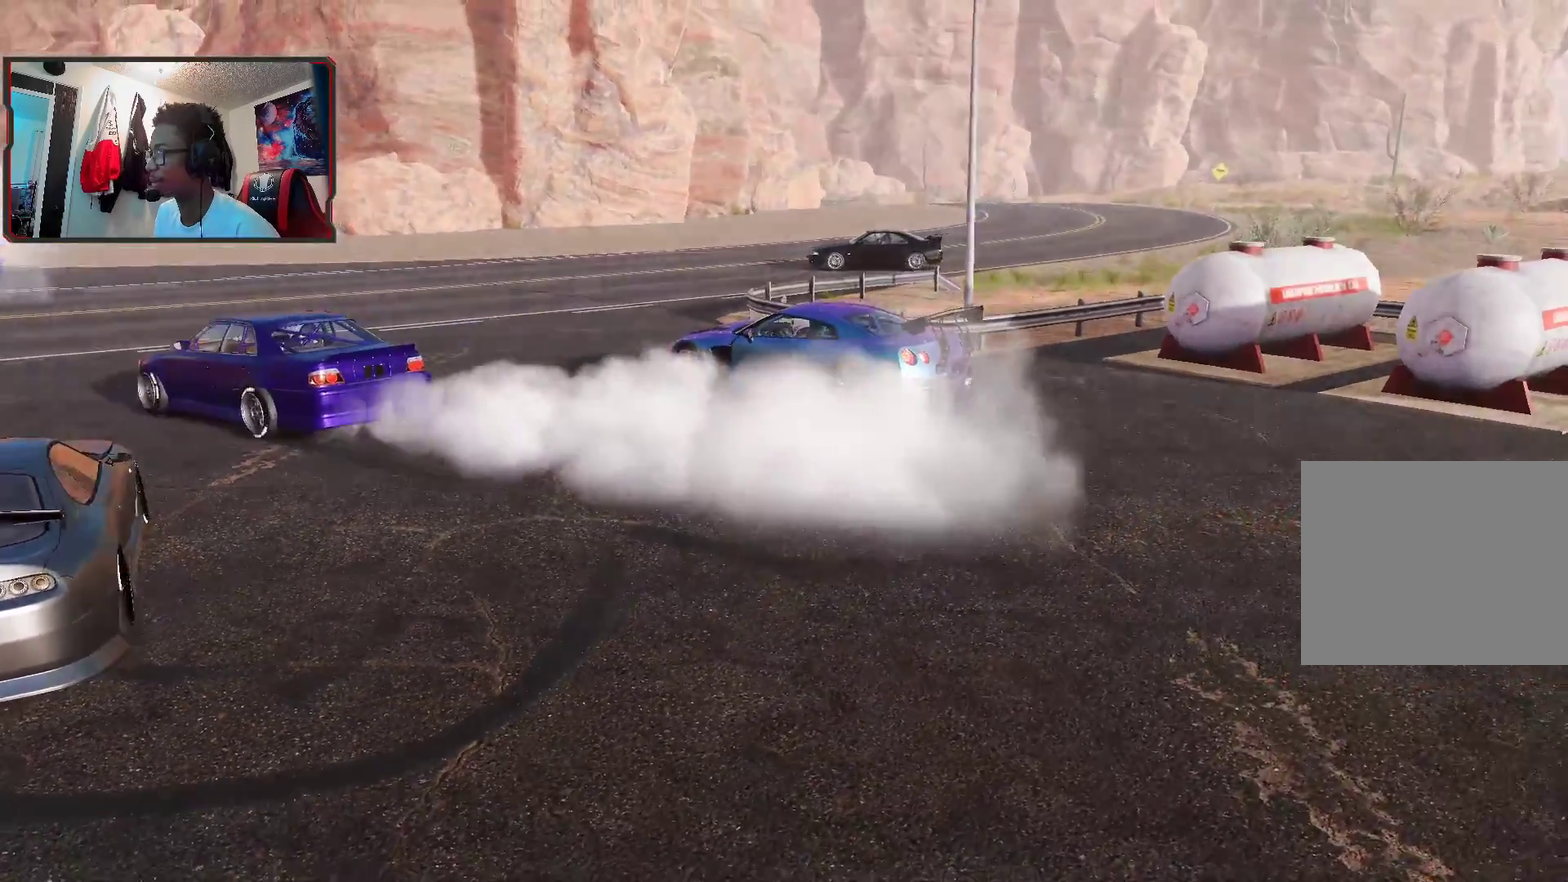
{"dt_ms": 700, "buttons": [], "left_stick": "center", "right_stick": "left", "events": [[67, "left_stick", "center"], [217, "left_stick", "down"], [450, "left_stick", "center"]]}
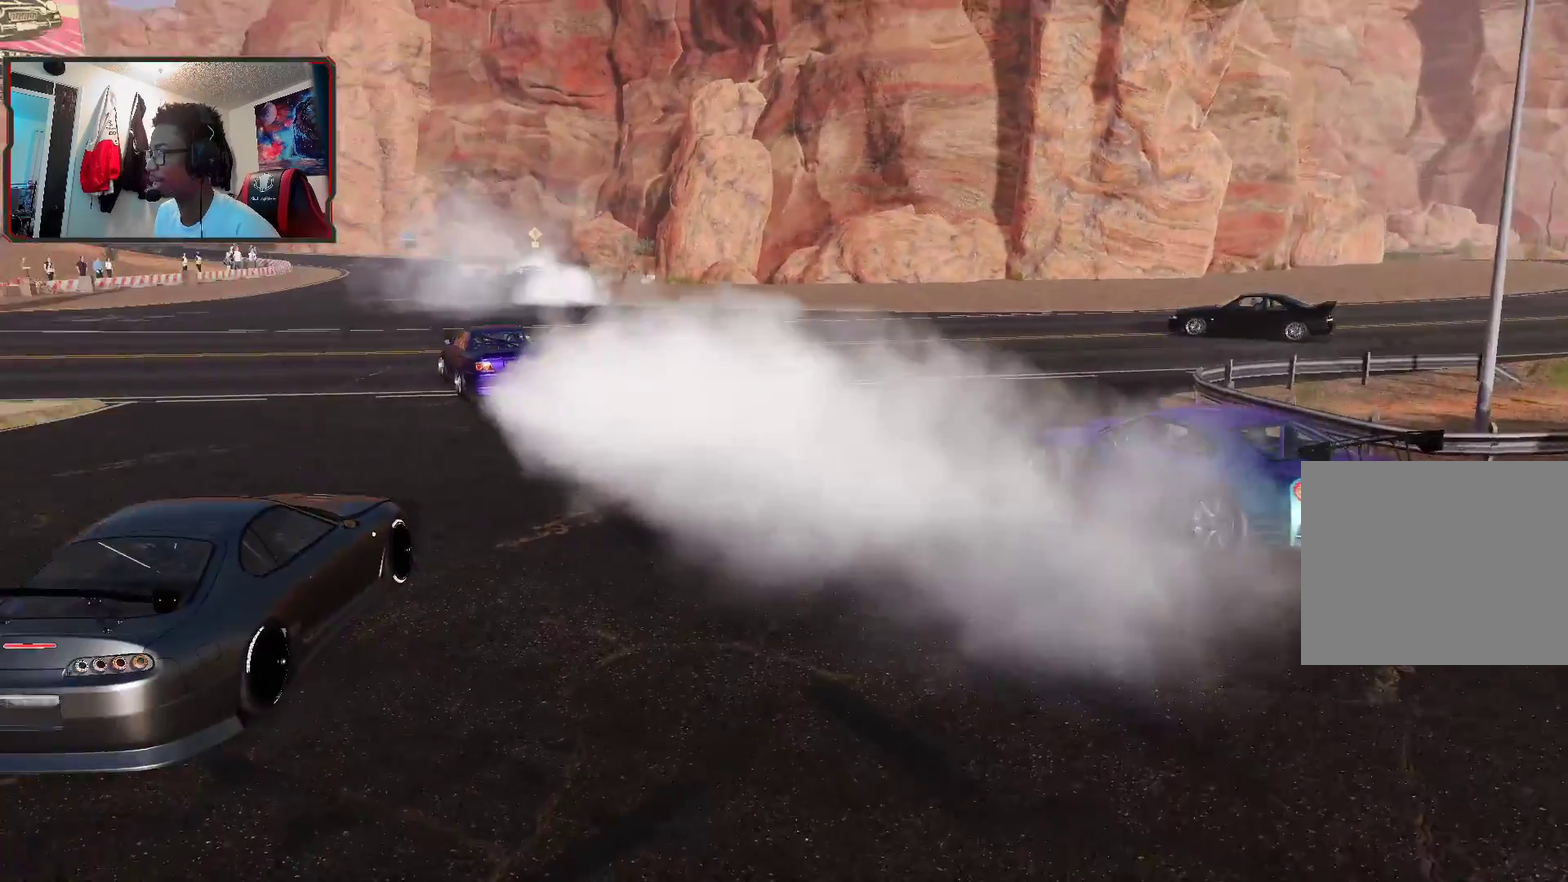
{"dt_ms": 700, "buttons": [], "left_stick": "center", "right_stick": "center", "events": [[133, "right_stick", "center"], [350, "CIRCLE", "down"], [433, "CIRCLE", "up"]]}
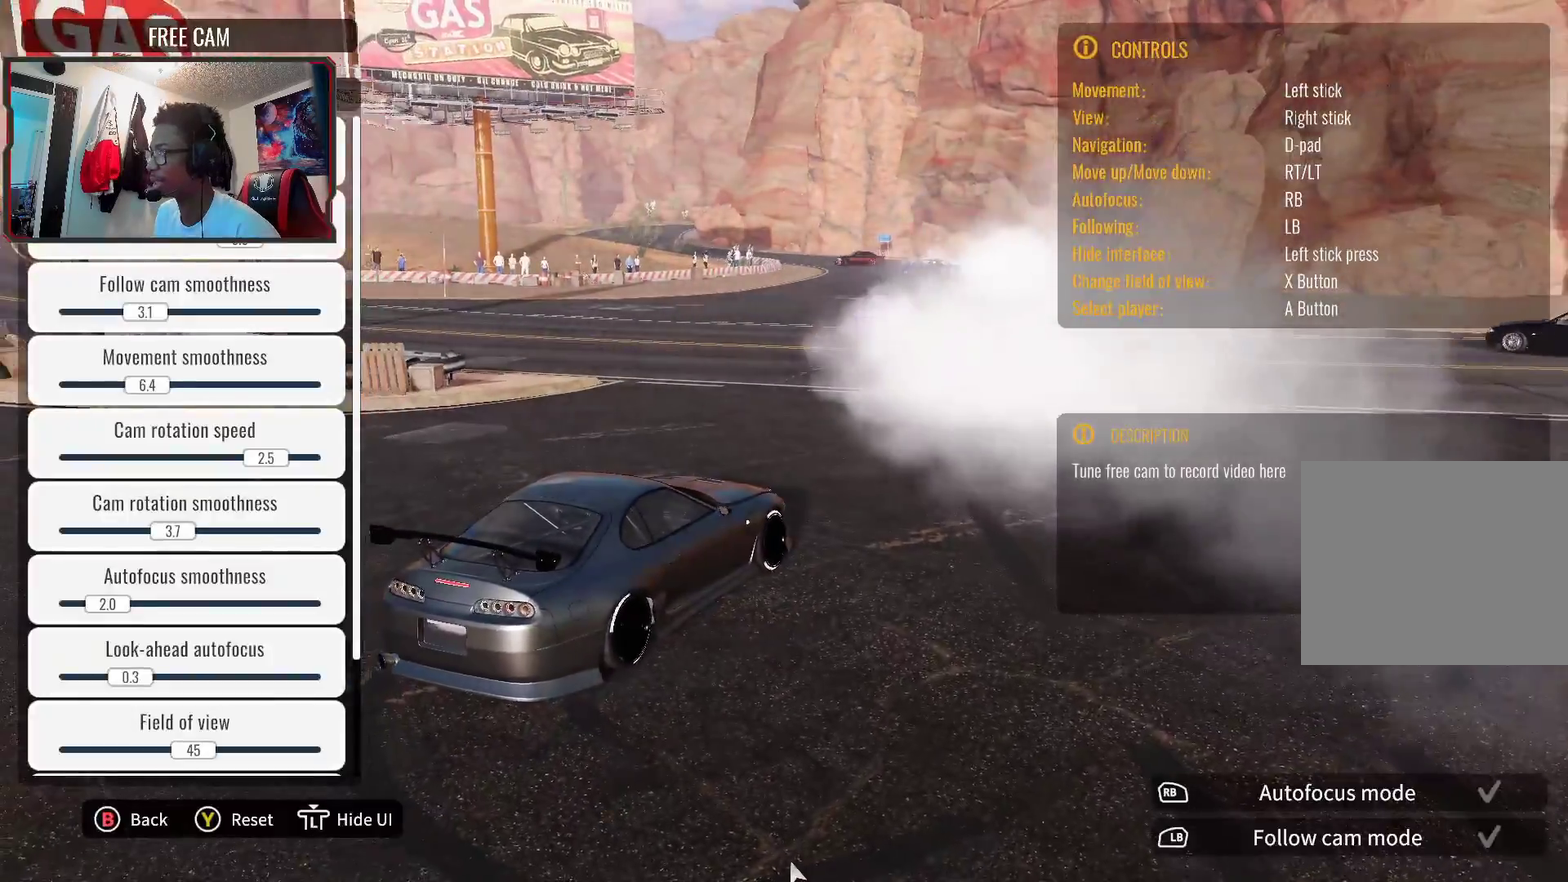
{"dt_ms": 300, "buttons": [], "left_stick": "center", "right_stick": "center", "events": []}
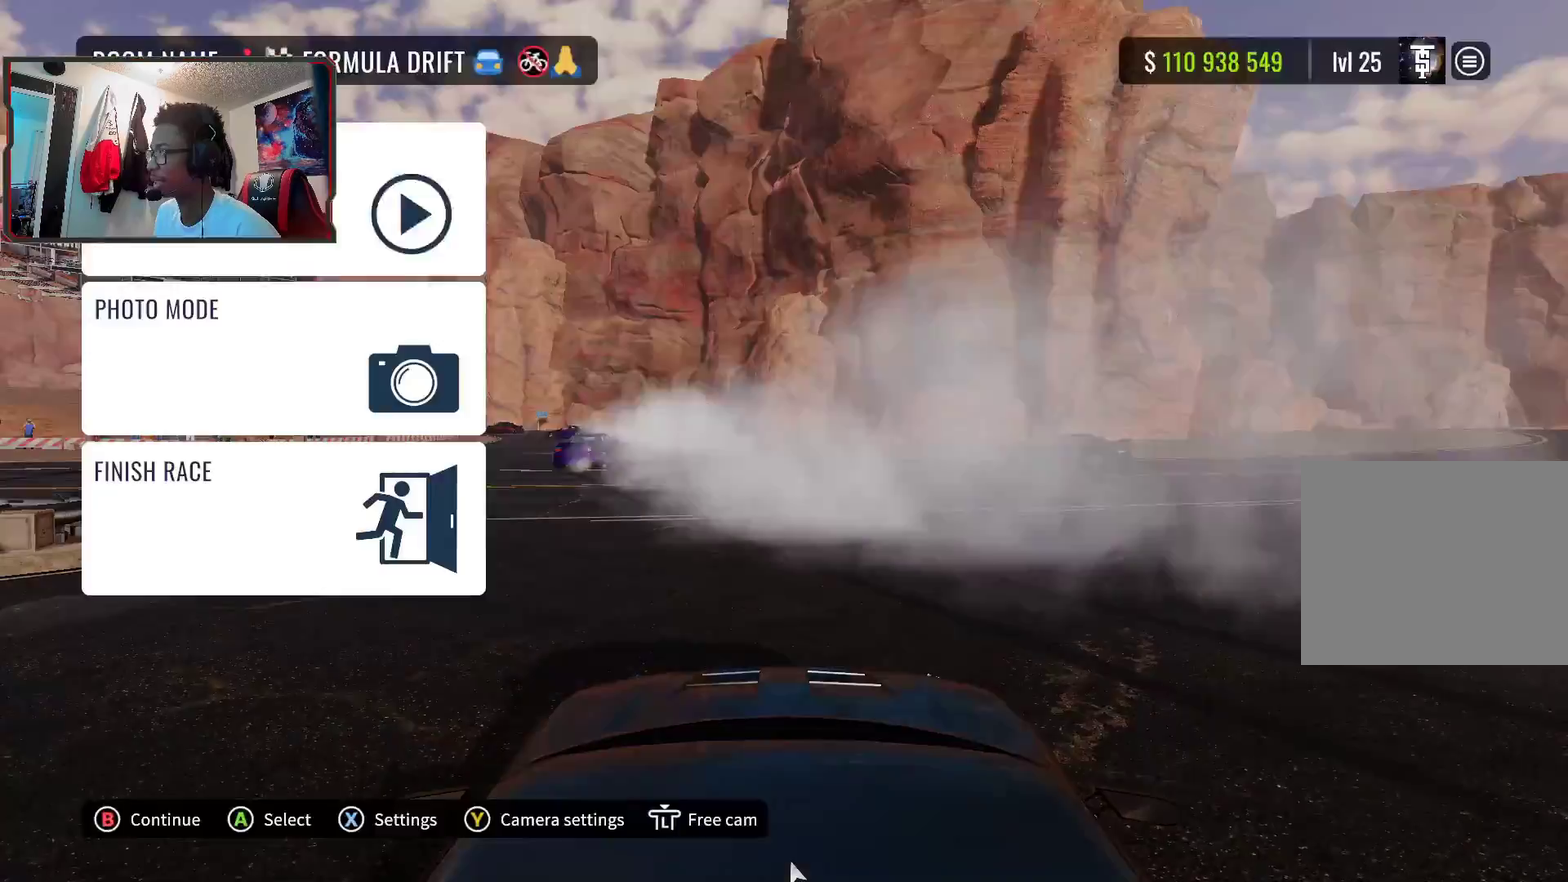
{"dt_ms": 700, "buttons": [], "left_stick": "center", "right_stick": "left", "events": [[317, "CIRCLE", "down"], [400, "CIRCLE", "up"], [567, "right_stick", "left"]]}
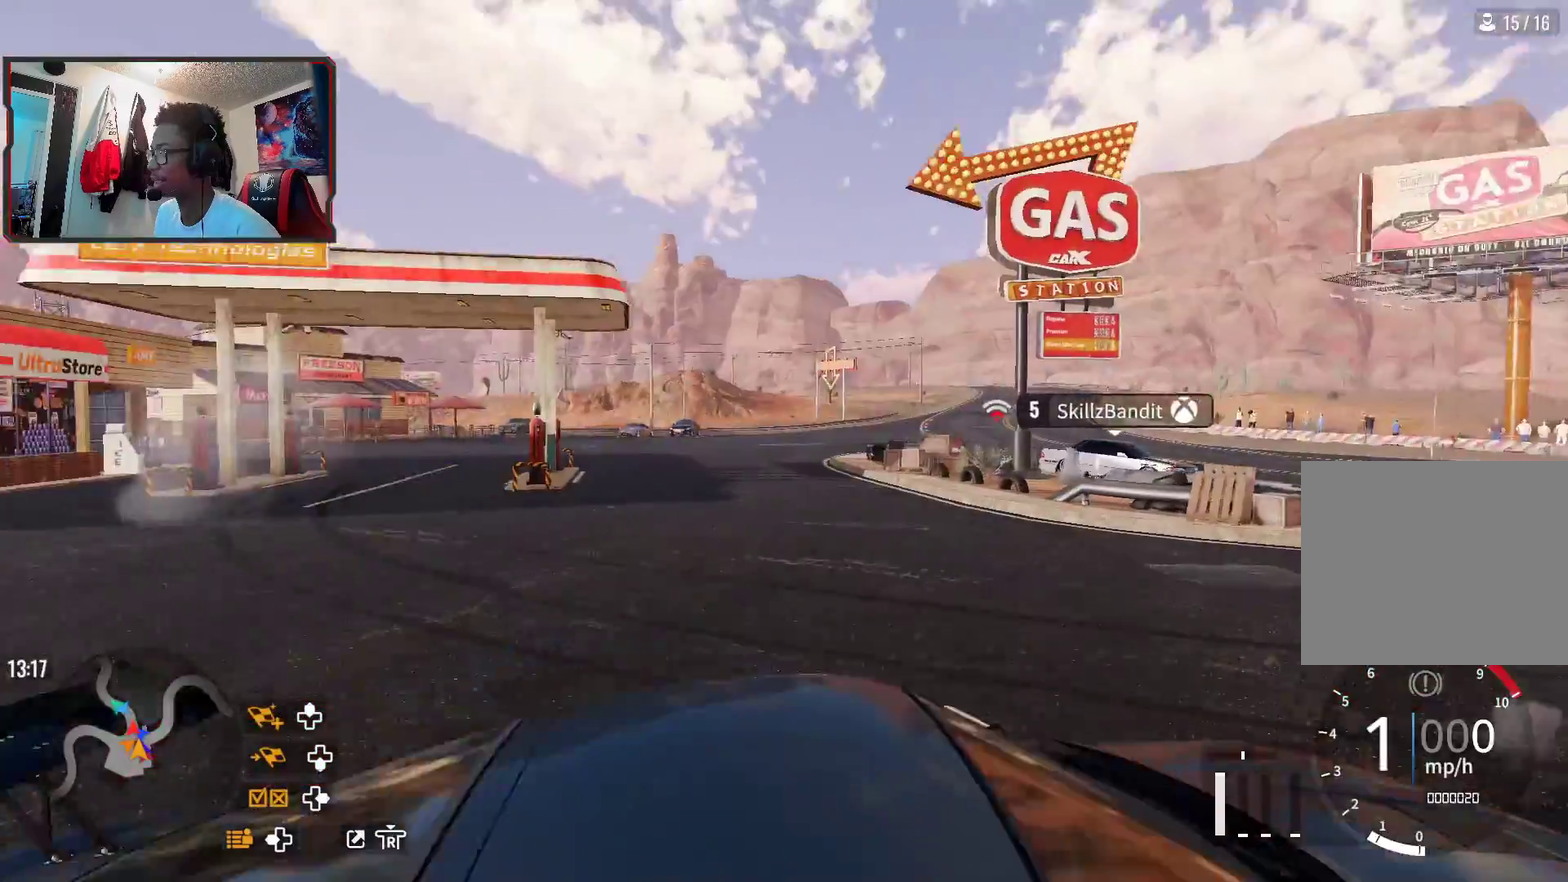
{"dt_ms": 300, "buttons": [], "left_stick": "center", "right_stick": "up", "events": [[300, "right_stick", "up"]]}
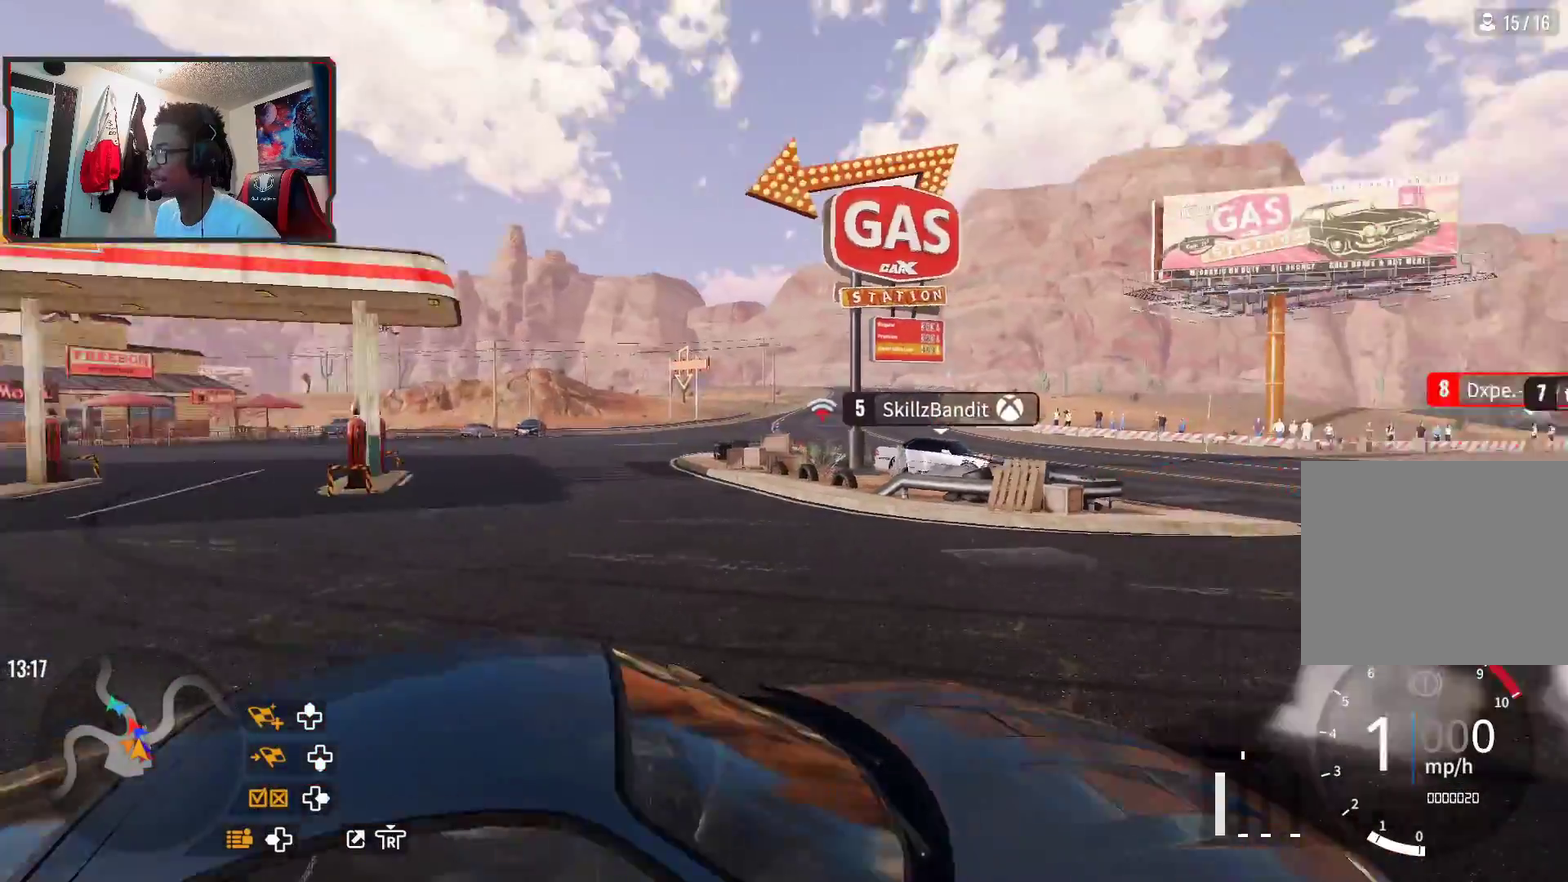
{"dt_ms": 300, "buttons": ["R2"], "left_stick": "center", "right_stick": "center", "events": [[67, "right_stick", "center"], [217, "R2", "down"]]}
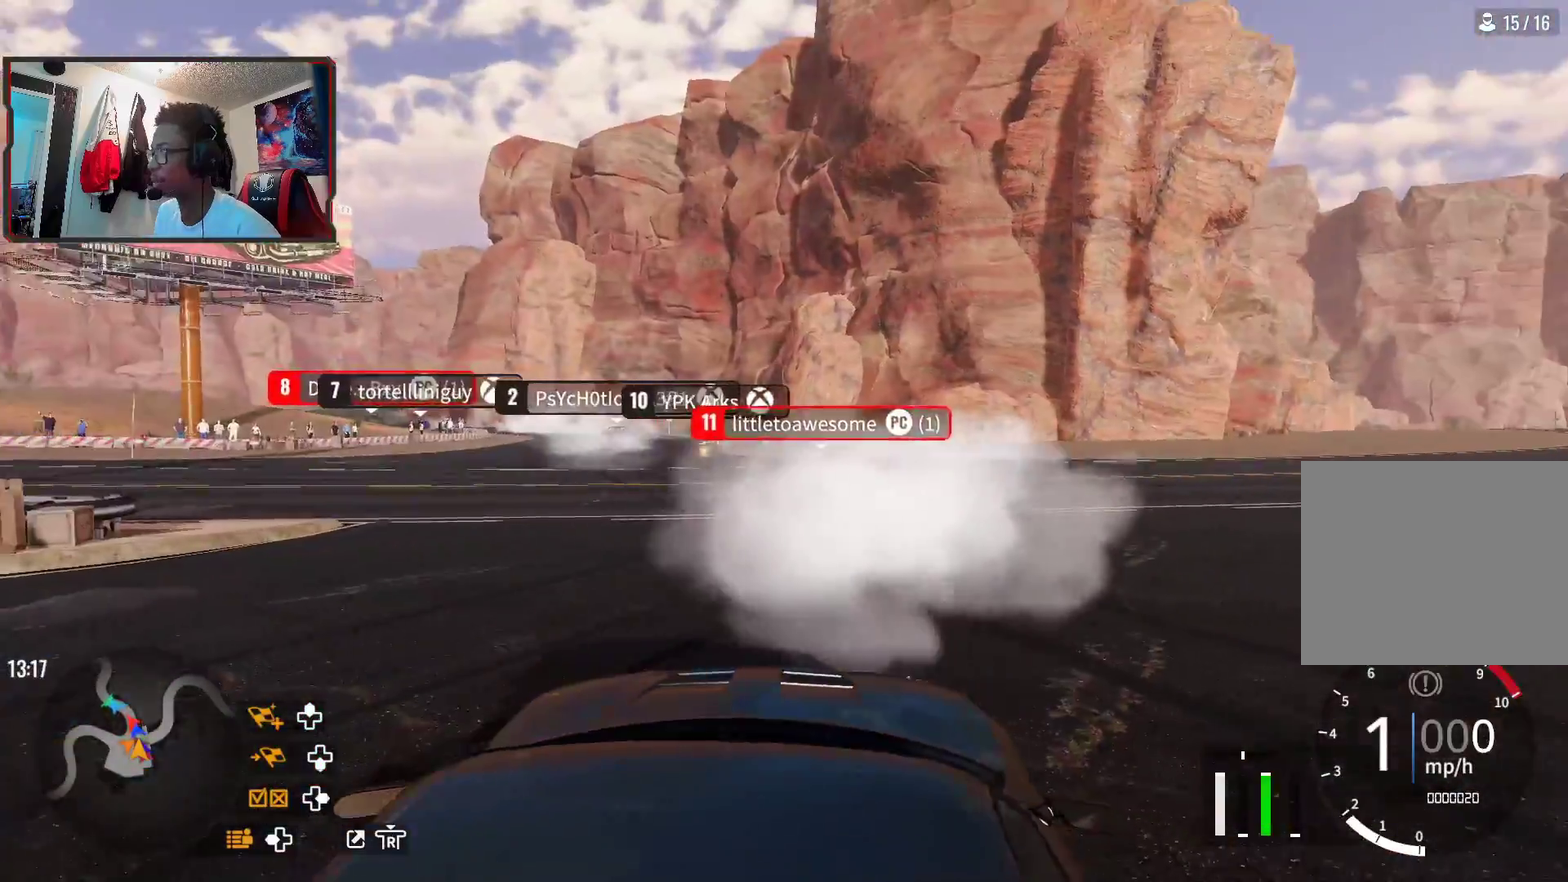
{"dt_ms": 700, "buttons": ["R2"], "left_stick": "up", "right_stick": "center", "events": [[17, "left_stick", "up-left"], [67, "left_stick", "up"], [300, "left_stick", "up-left"], [667, "left_stick", "up"]]}
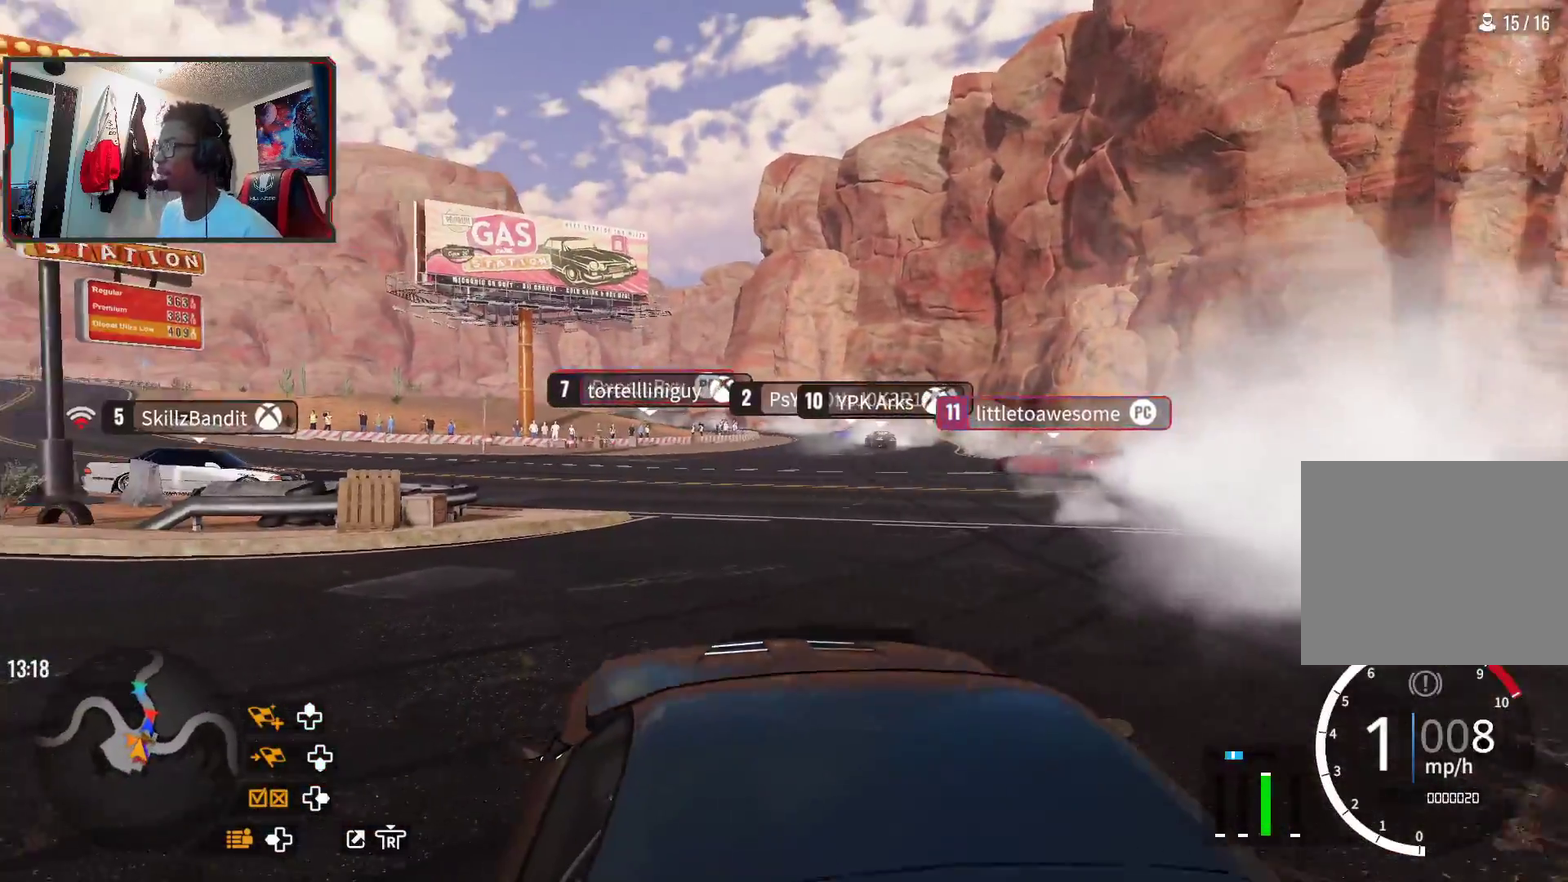
{"dt_ms": 700, "buttons": ["R2"], "left_stick": "up-right", "right_stick": "center", "events": [[100, "left_stick", "up-right"], [233, "R1", "down"], [367, "R1", "up"]]}
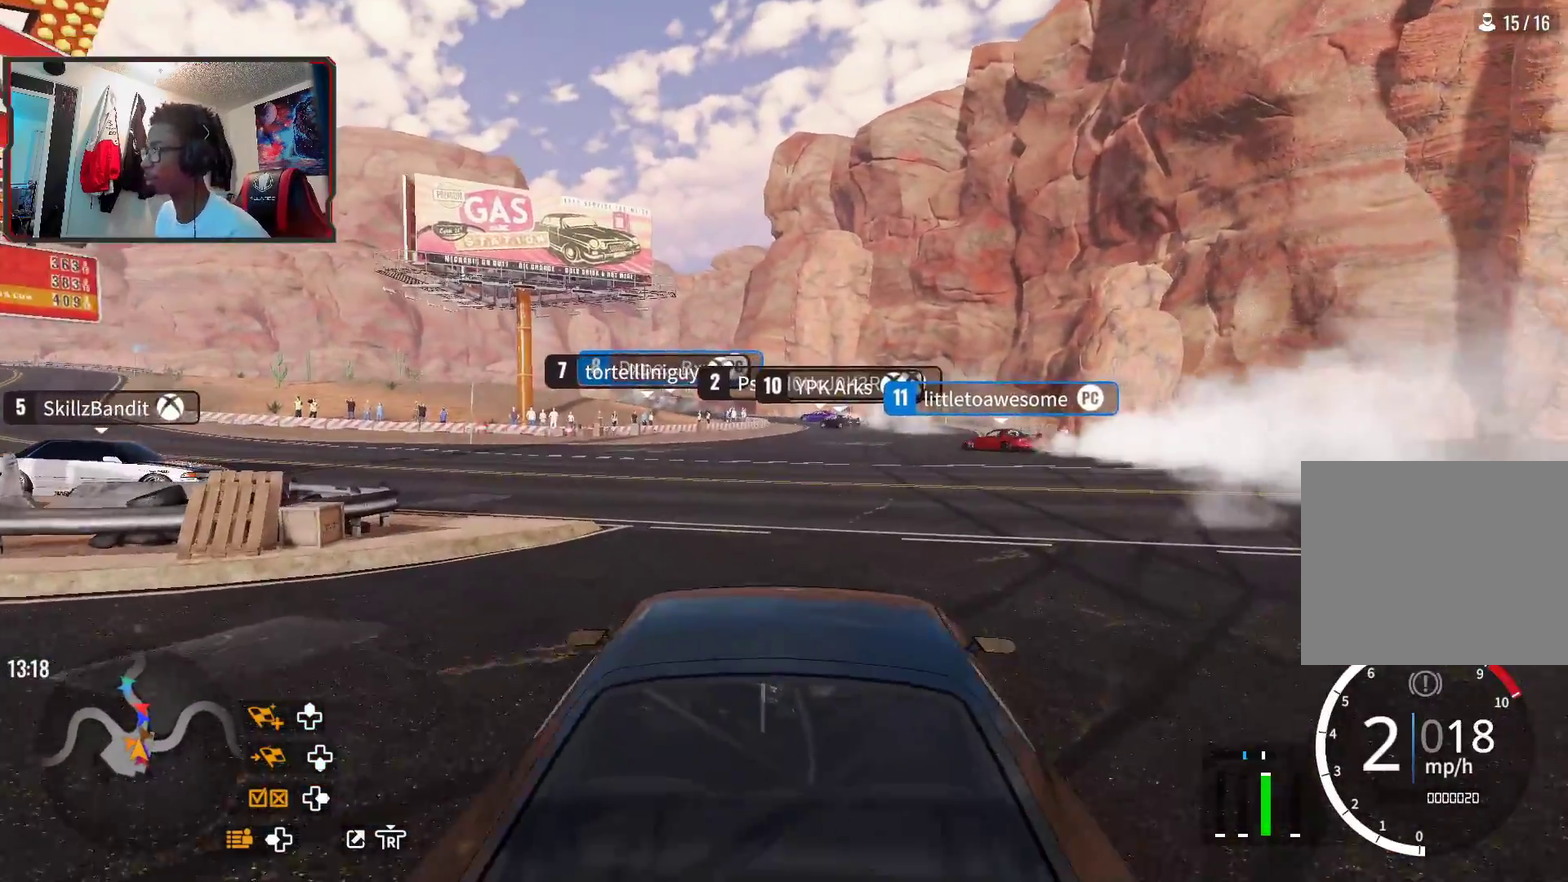
{"dt_ms": 300, "buttons": ["R2"], "left_stick": "up", "right_stick": "center", "events": [[100, "left_stick", "right"], [150, "left_stick", "up-right"], [217, "left_stick", "up"]]}
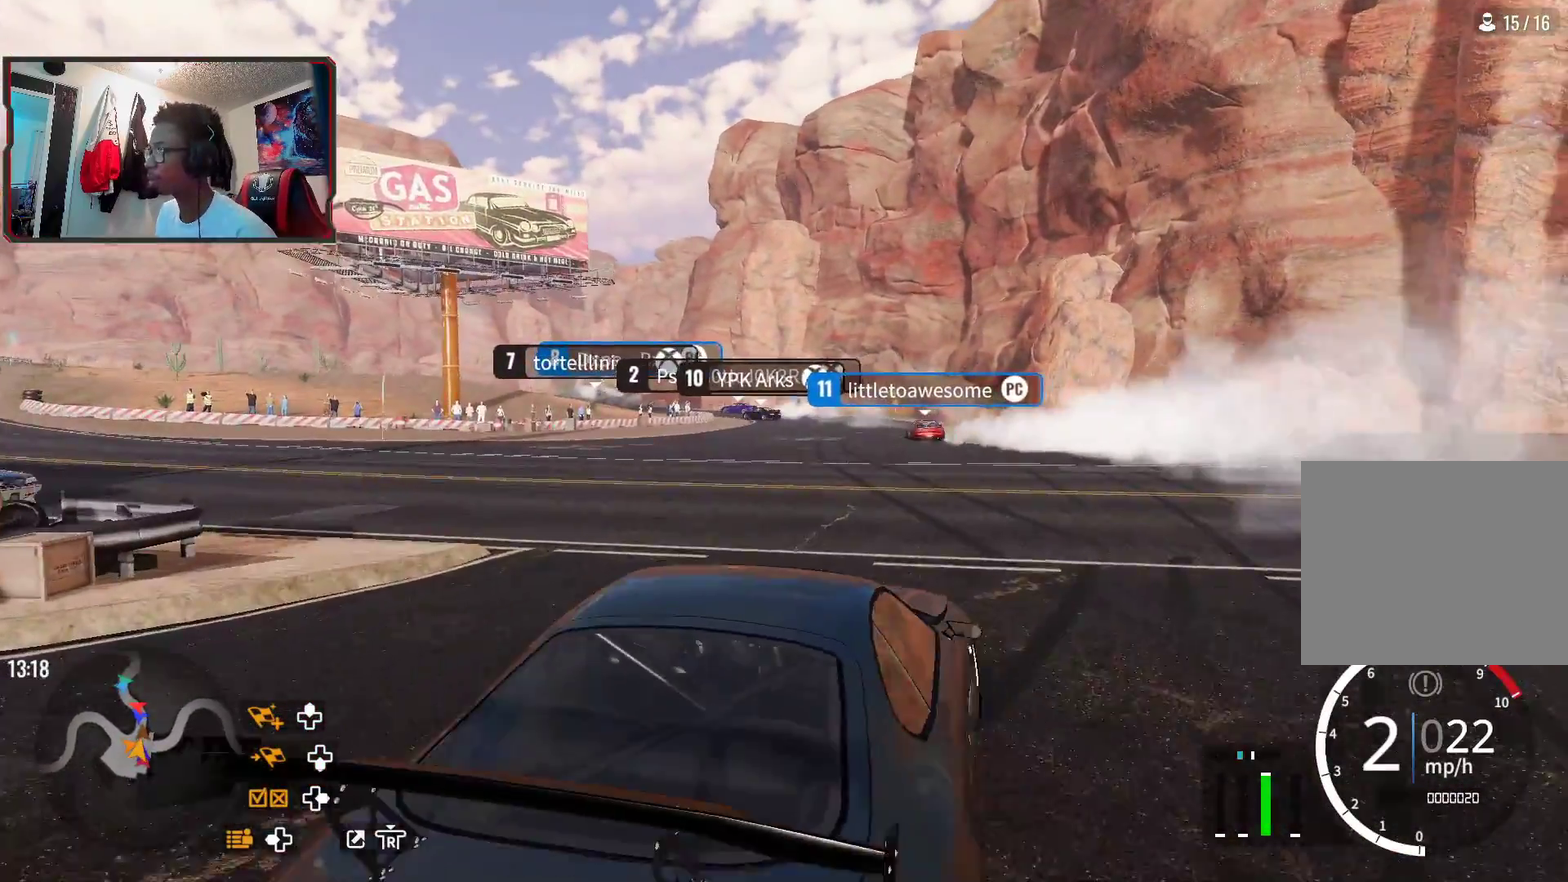
{"dt_ms": 400, "buttons": ["R2"], "left_stick": "up", "right_stick": "center", "events": []}
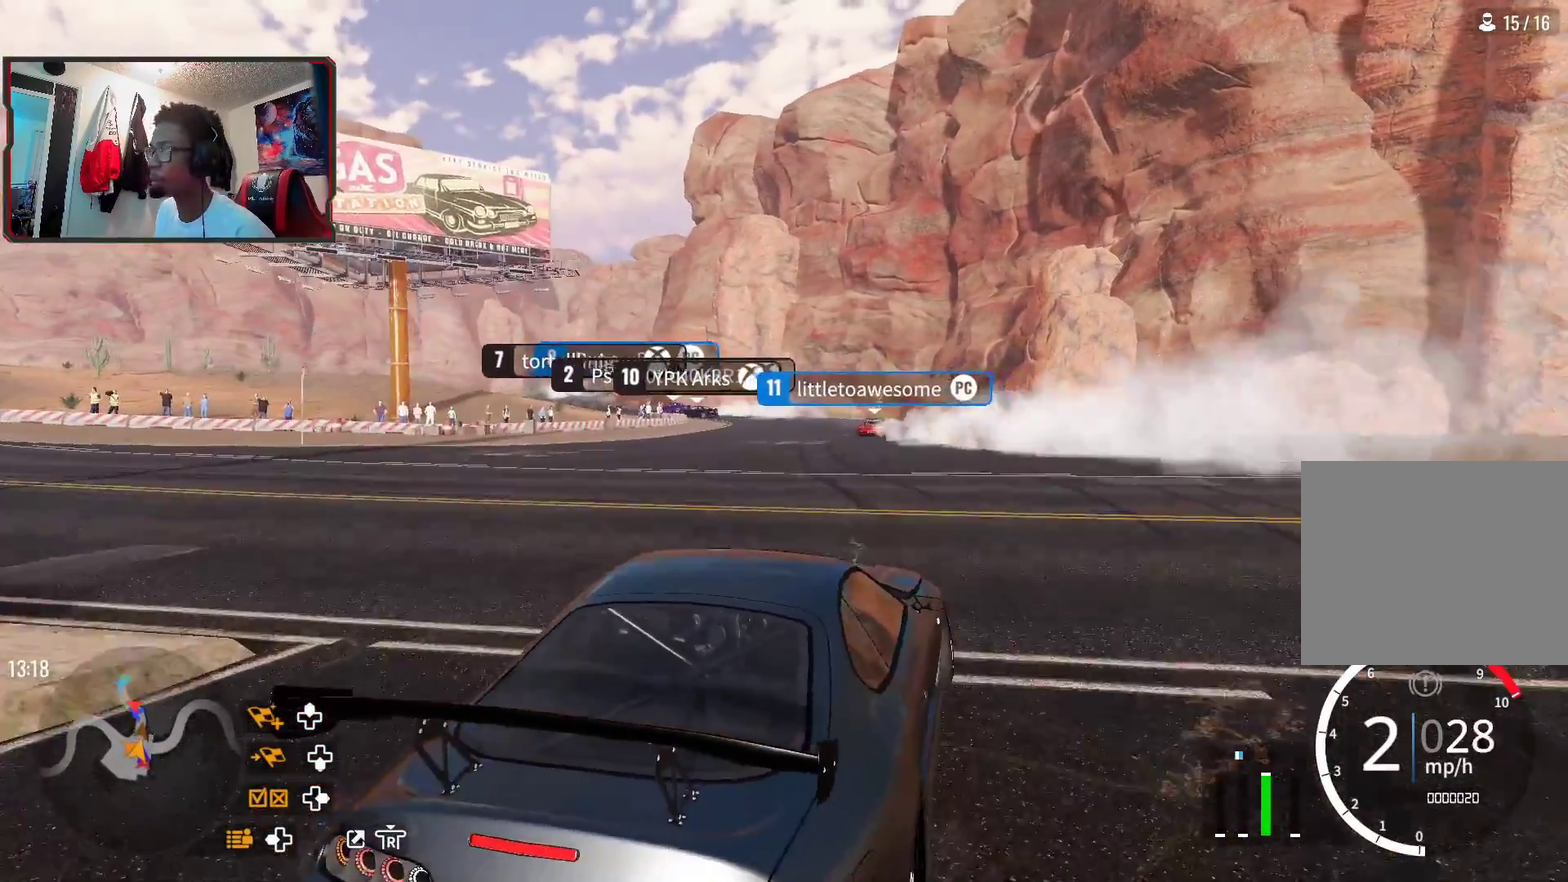
{"dt_ms": 600, "buttons": ["R2"], "left_stick": "up", "right_stick": "center", "events": []}
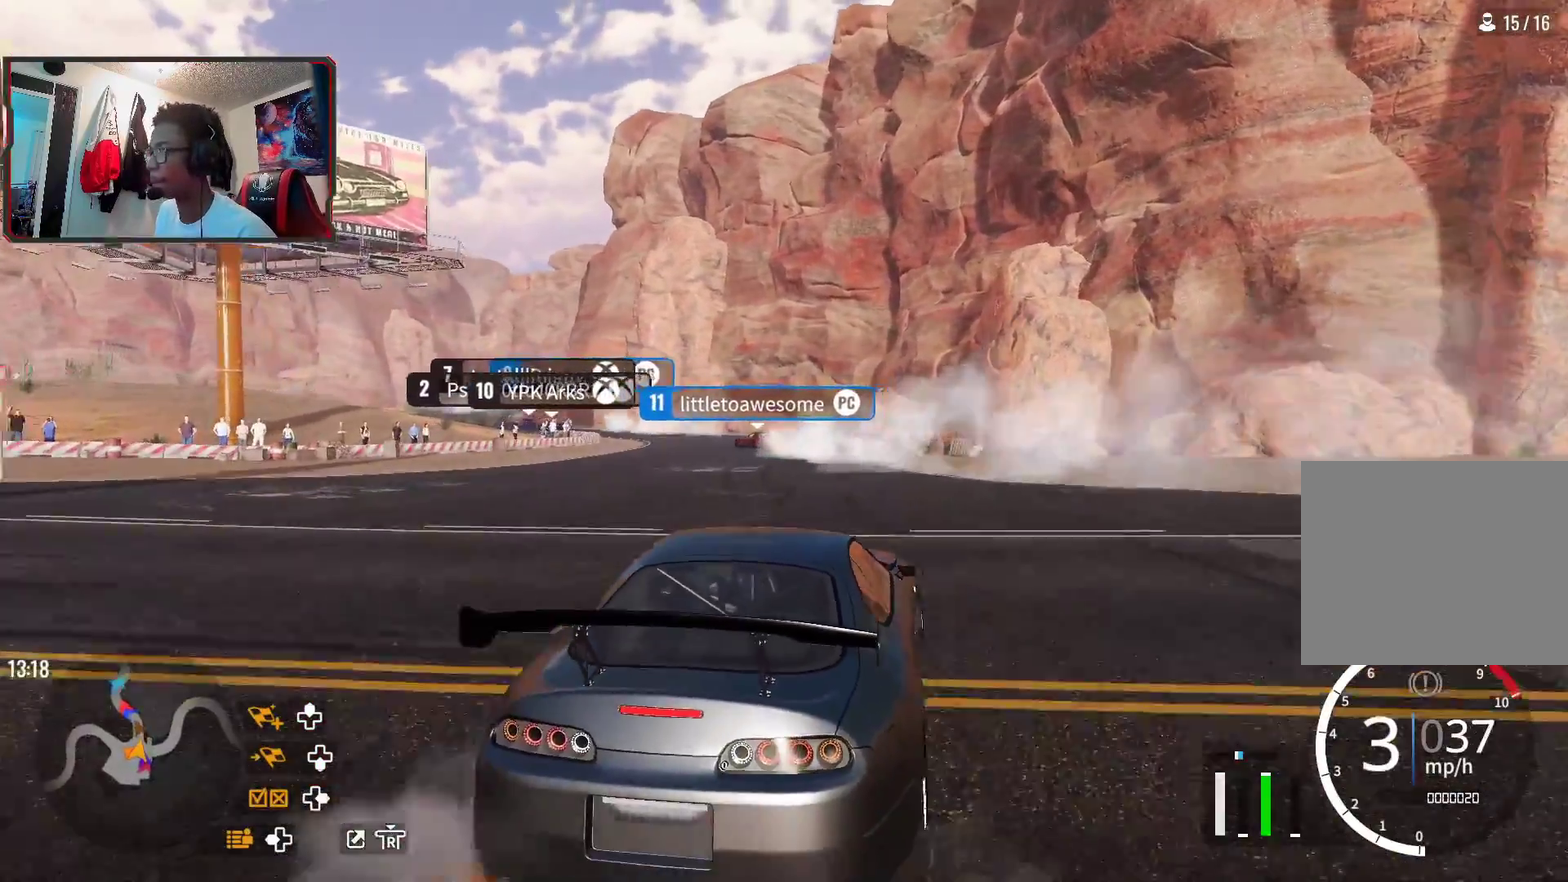
{"dt_ms": 700, "buttons": ["R2"], "left_stick": "up", "right_stick": "center", "events": [[150, "left_stick", "up-right"], [400, "left_stick", "up"]]}
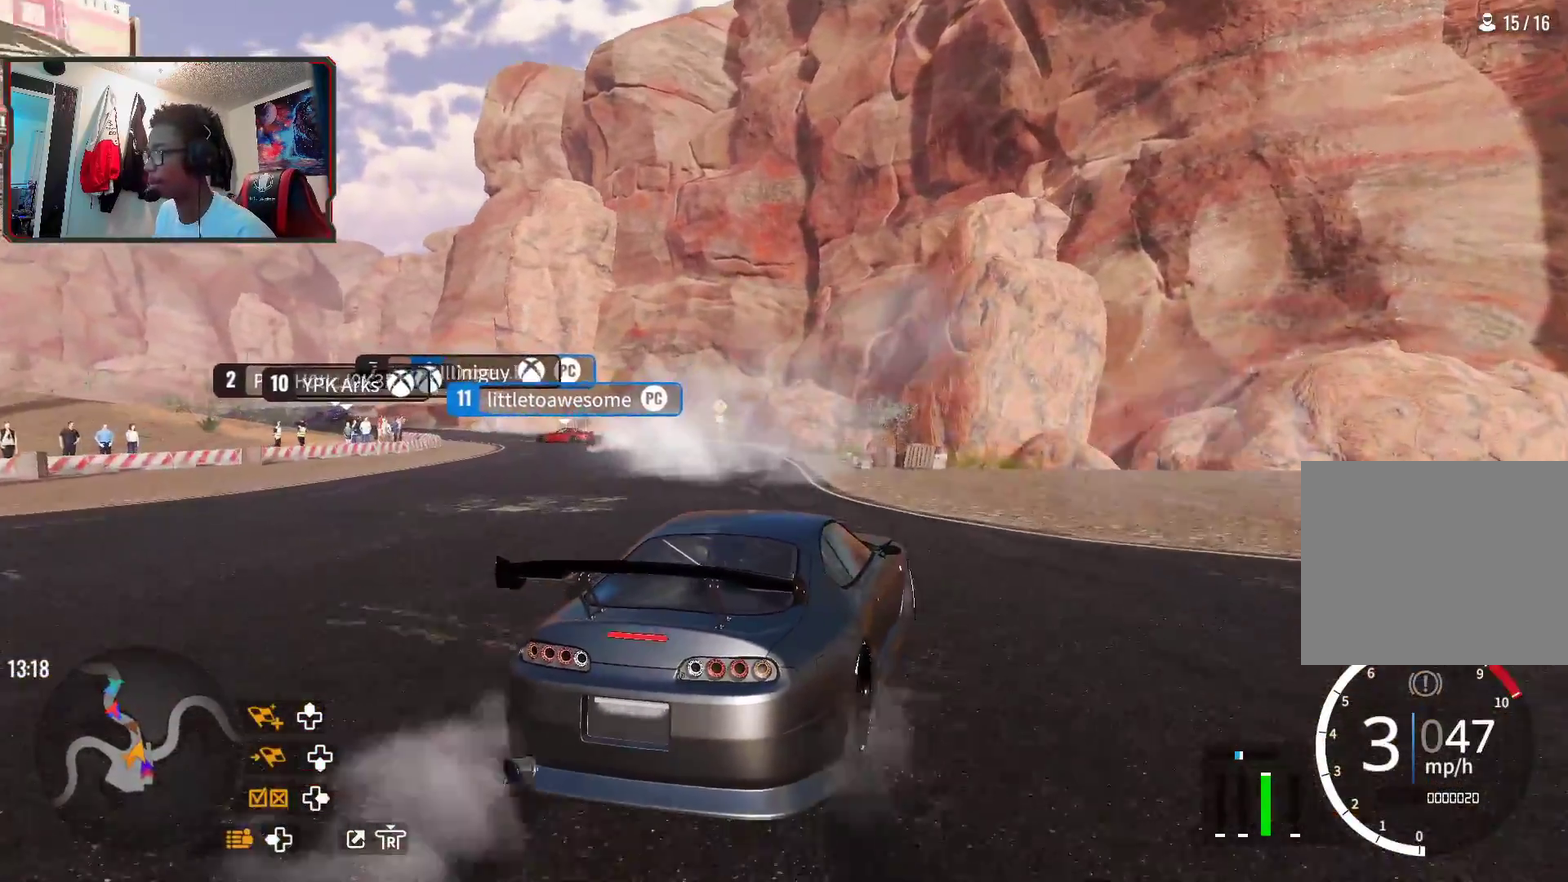
{"dt_ms": 300, "buttons": ["R2"], "left_stick": "up-left", "right_stick": "center", "events": [[67, "left_stick", "up-left"]]}